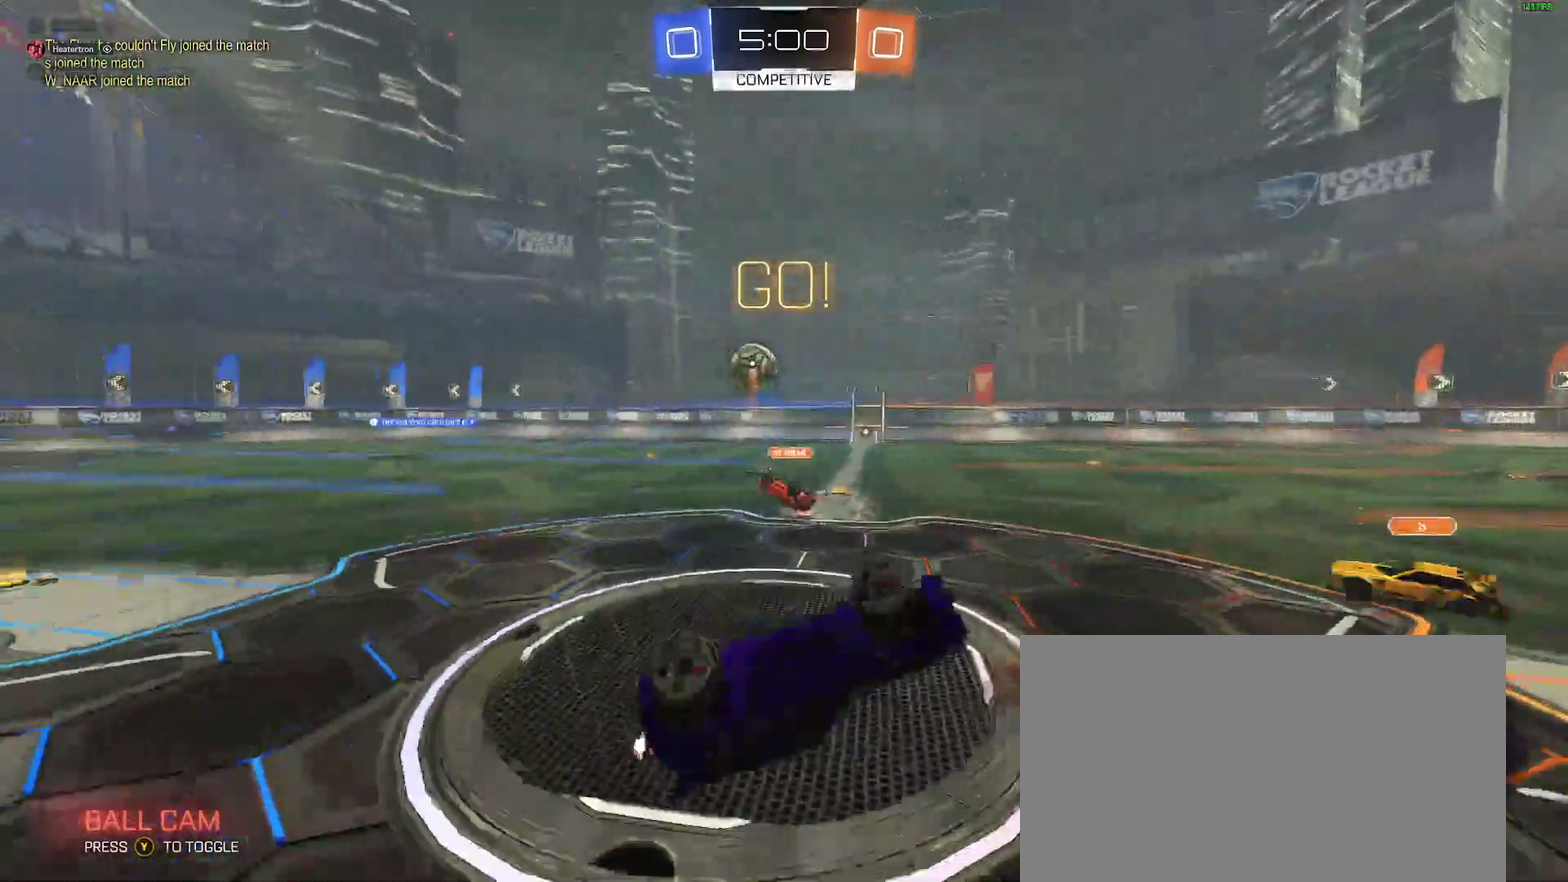
Gameplay with a controller (Xbox layout); each line is a JSON object with the inputs held at the frame after it. "events" lists button and stick changes between this image and that frame as [ms after this image, input, new state], when the widget could be followed in between. Not read: L1 R1.
{"buttons": ["R2"], "left_stick": "down-right", "right_stick": "center", "events": [[117, "R2", "down"], [133, "L2", "up"], [133, "left_stick", "down-right"]]}
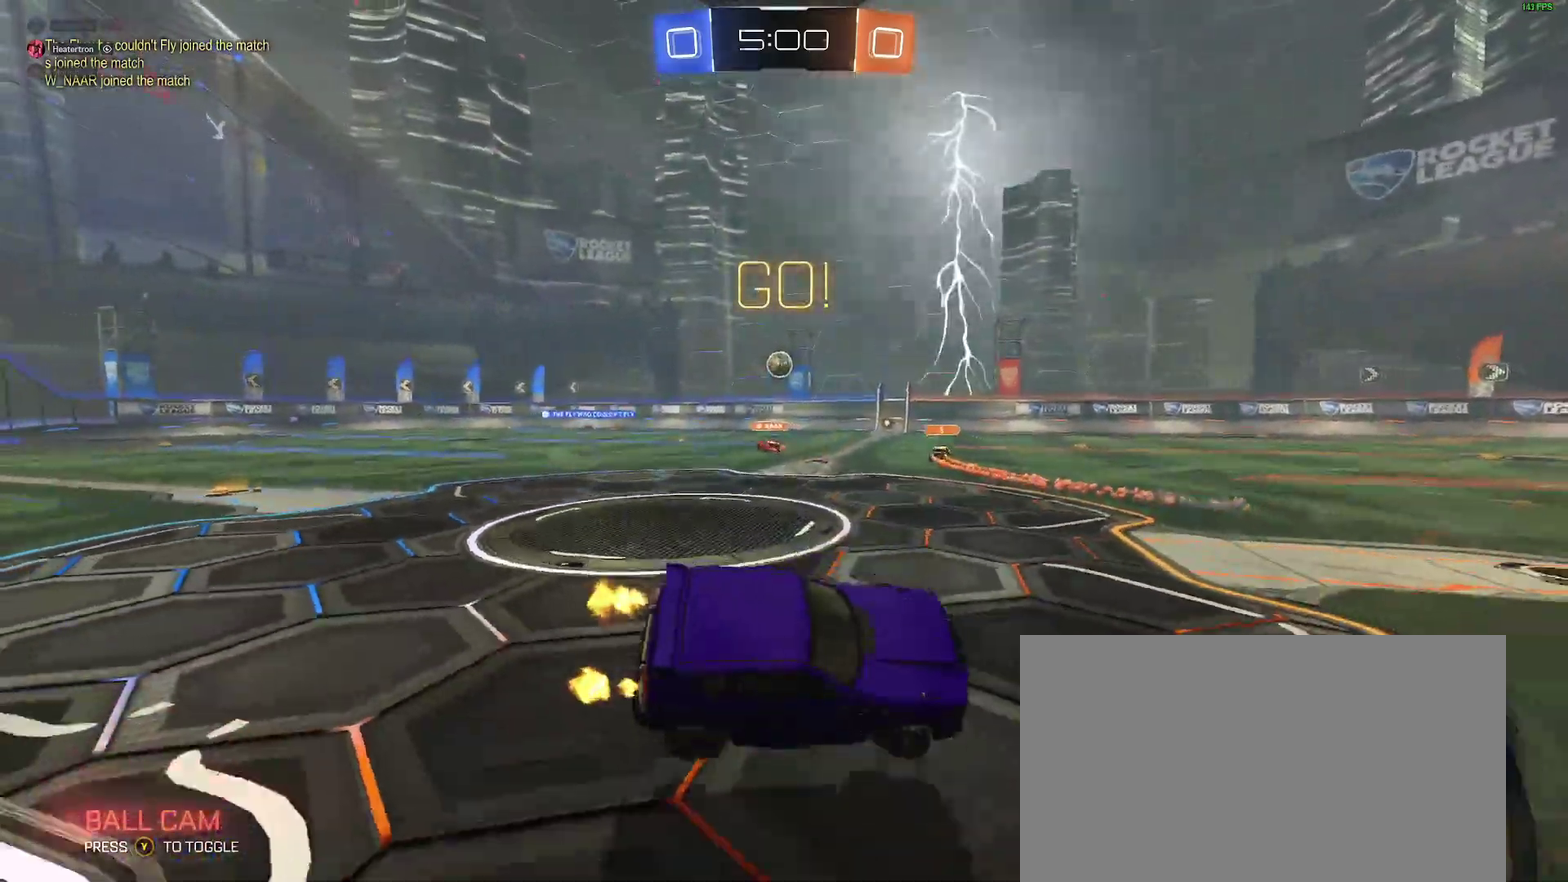
{"buttons": ["R2"], "left_stick": "right", "right_stick": "center", "events": [[250, "left_stick", "right"]]}
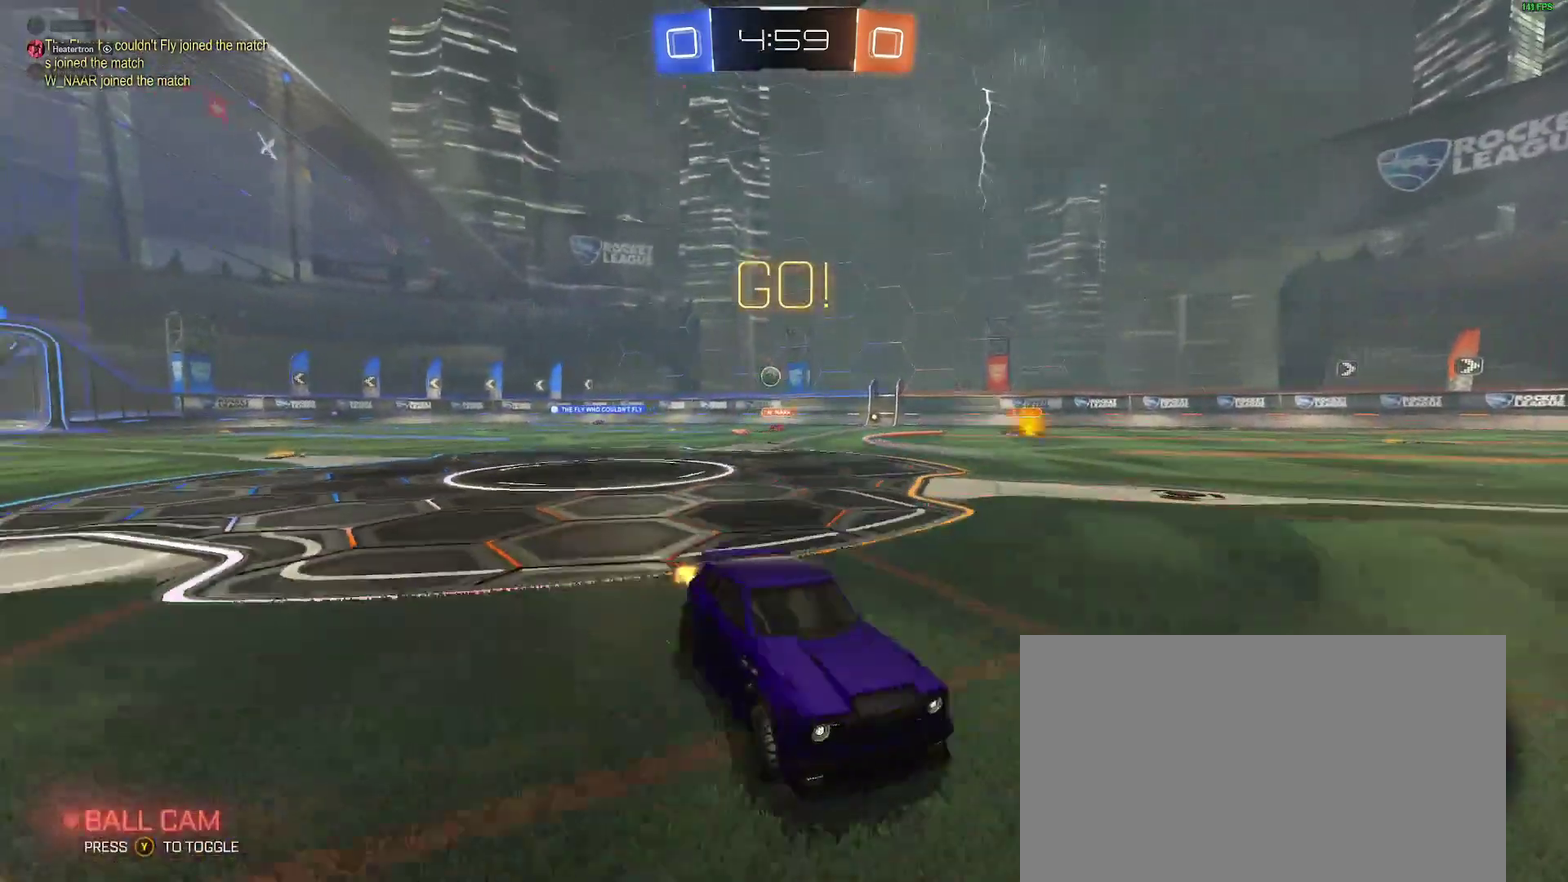
{"buttons": ["R2"], "left_stick": "center", "right_stick": "center", "events": [[383, "left_stick", "center"]]}
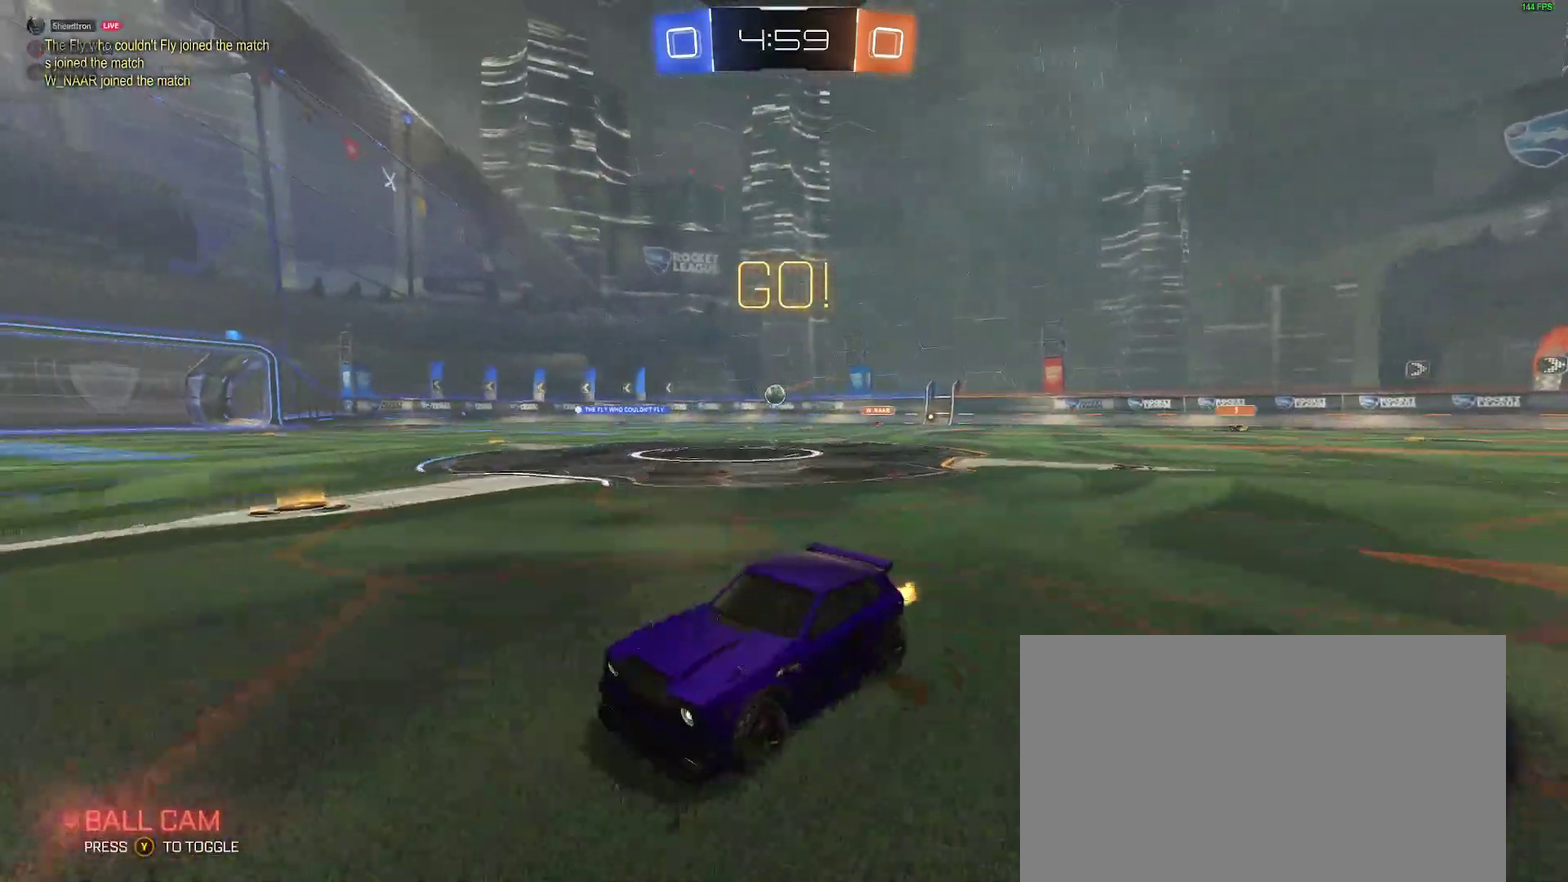
{"buttons": ["Y", "R2"], "left_stick": "center", "right_stick": "center", "events": [[67, "Y", "down"], [100, "left_stick", "right"], [150, "Y", "up"], [217, "left_stick", "center"], [450, "Y", "down"]]}
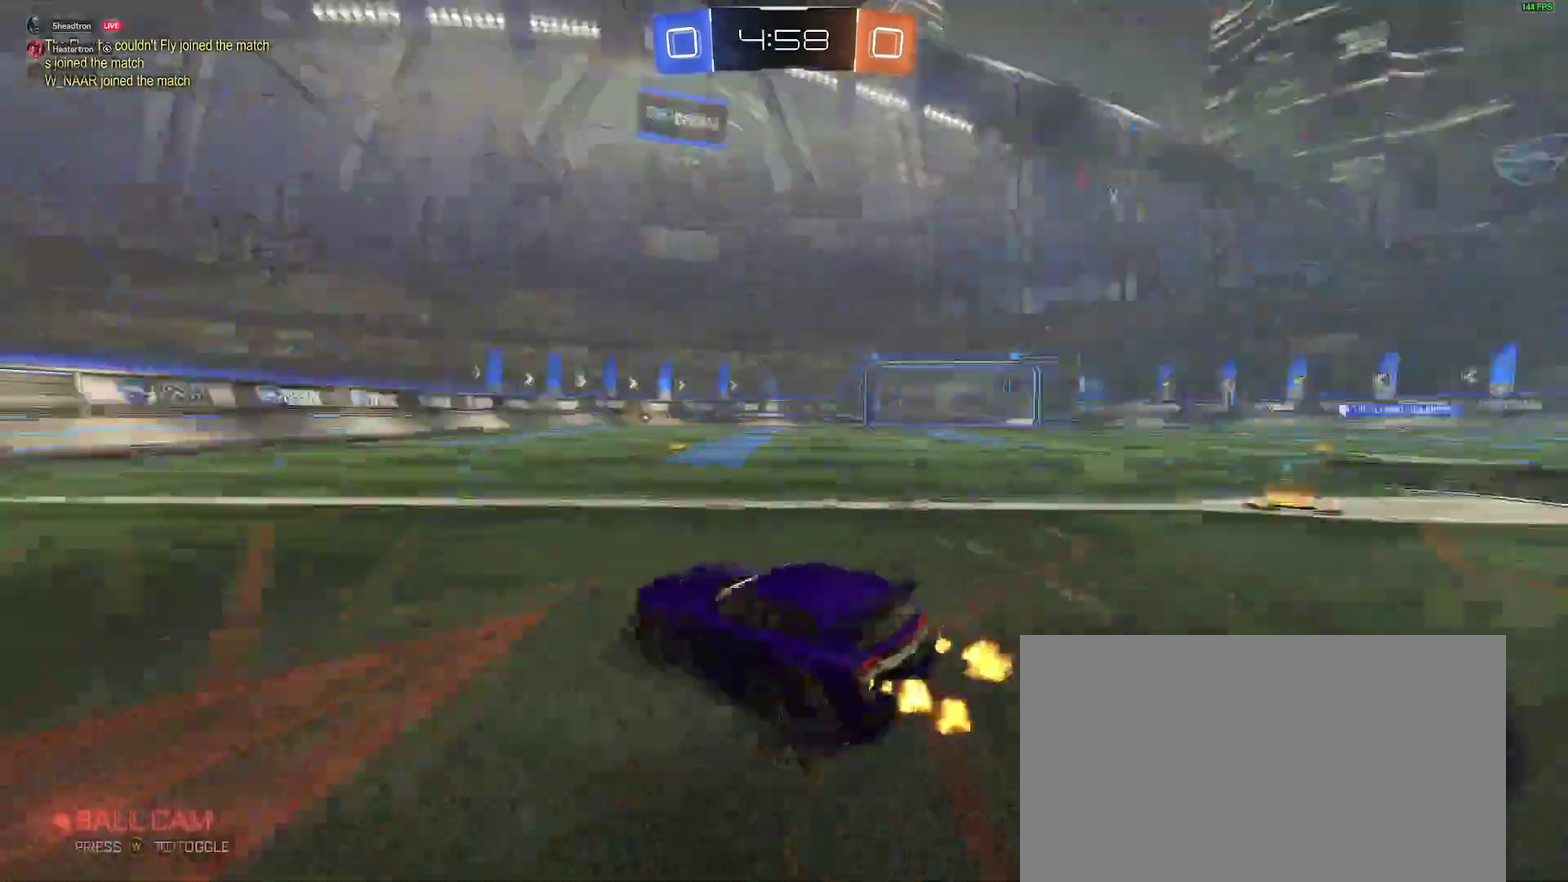
{"buttons": ["R2"], "left_stick": "center", "right_stick": "center", "events": [[33, "left_stick", "down-left"], [50, "Y", "up"], [117, "left_stick", "center"], [317, "left_stick", "down-left"], [367, "left_stick", "center"]]}
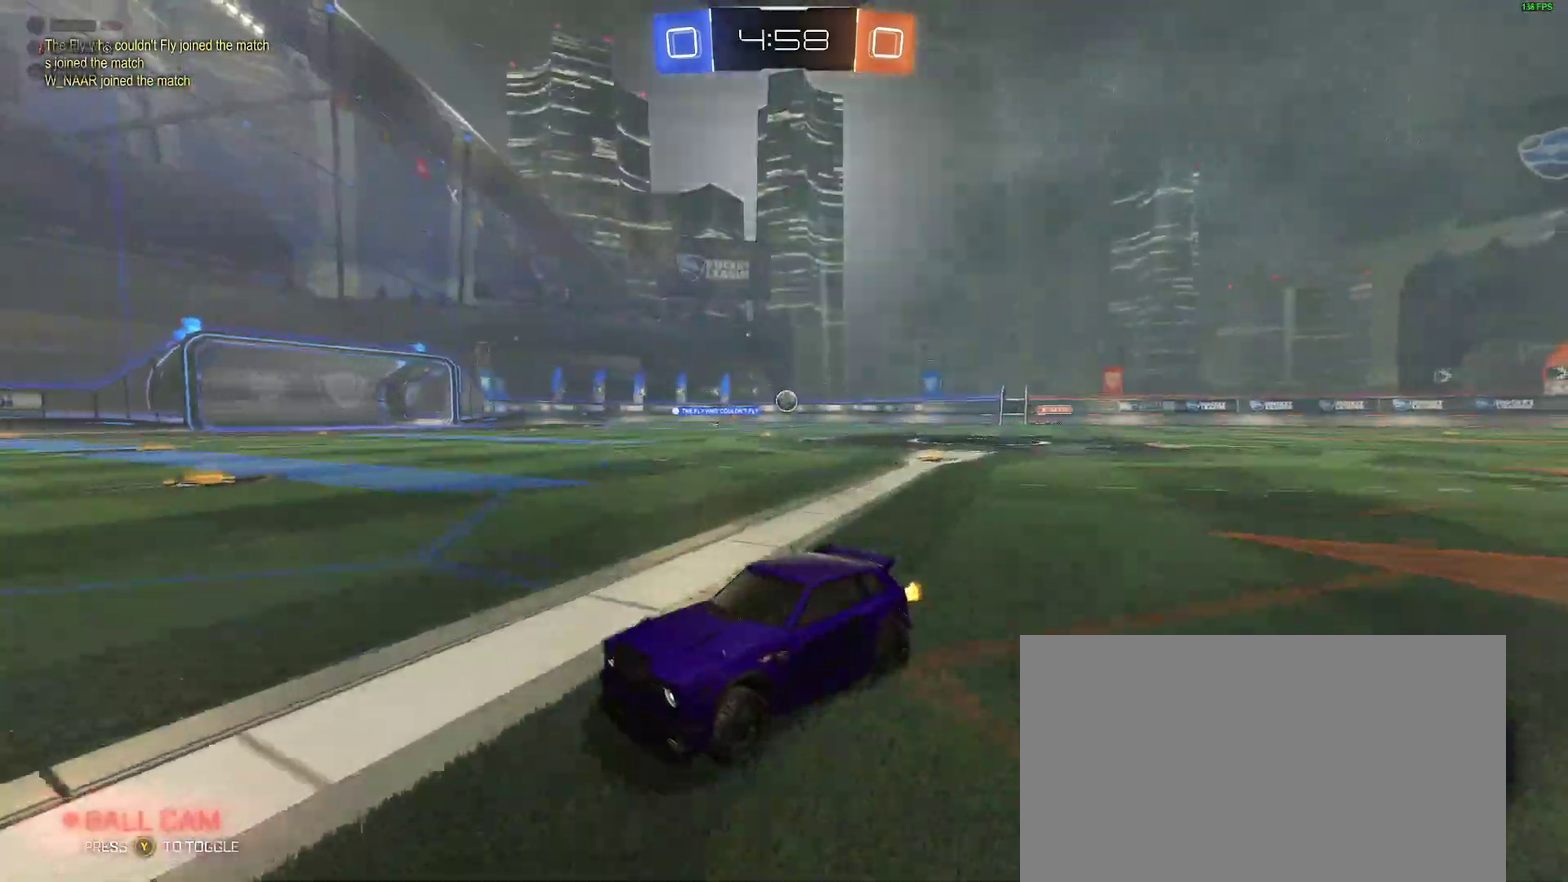
{"buttons": ["R2"], "left_stick": "center", "right_stick": "center", "events": [[317, "left_stick", "down-left"], [433, "left_stick", "center"]]}
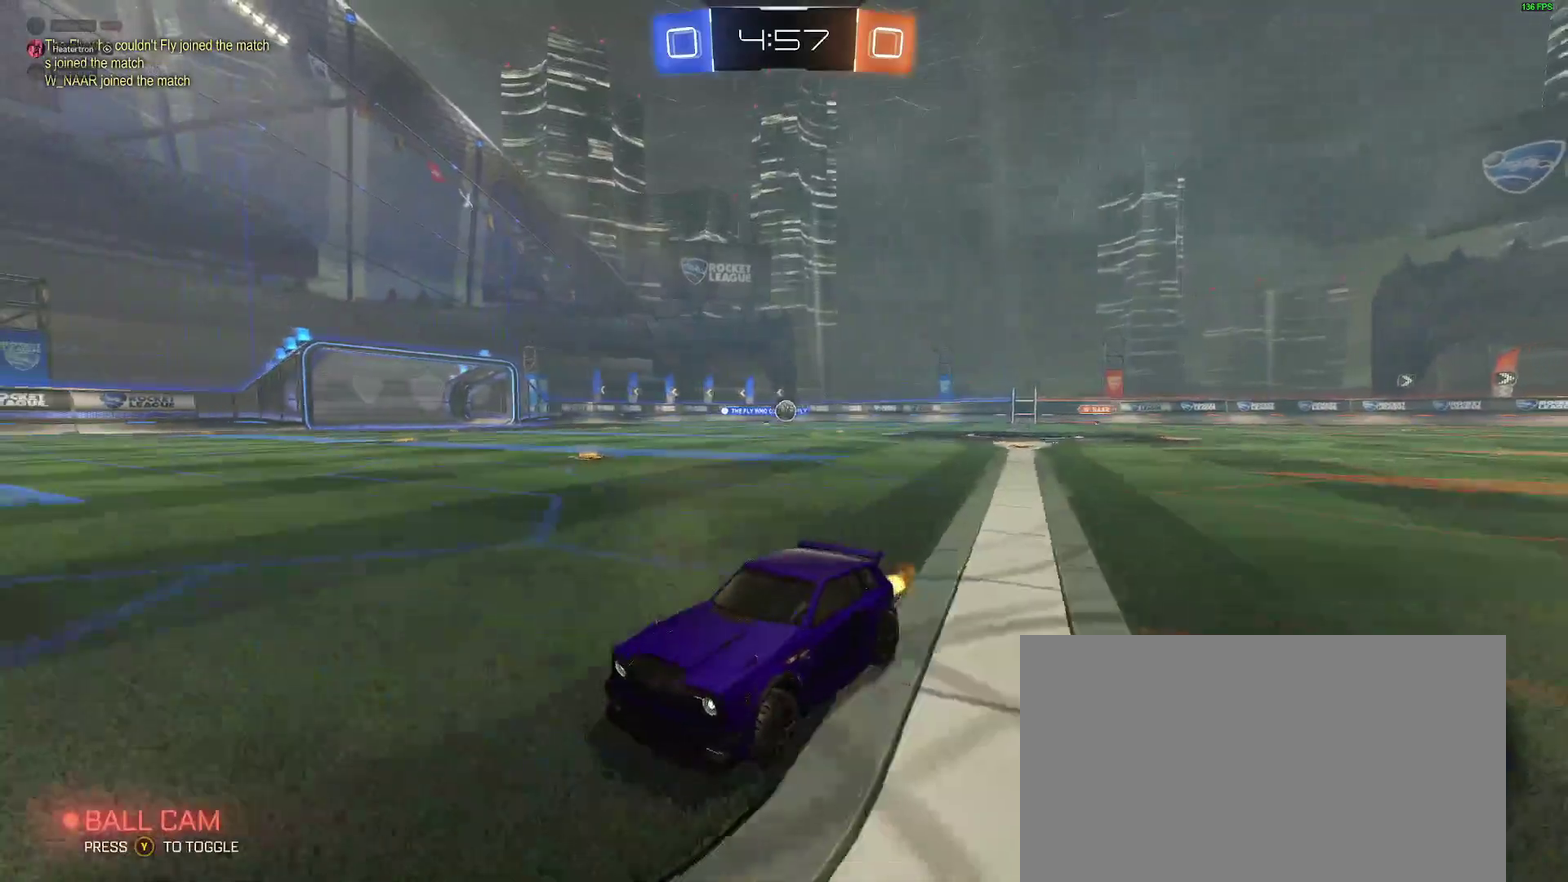
{"buttons": ["R2"], "left_stick": "right", "right_stick": "center", "events": [[17, "left_stick", "down-left"], [217, "R2", "up"], [300, "left_stick", "right"], [450, "R2", "down"]]}
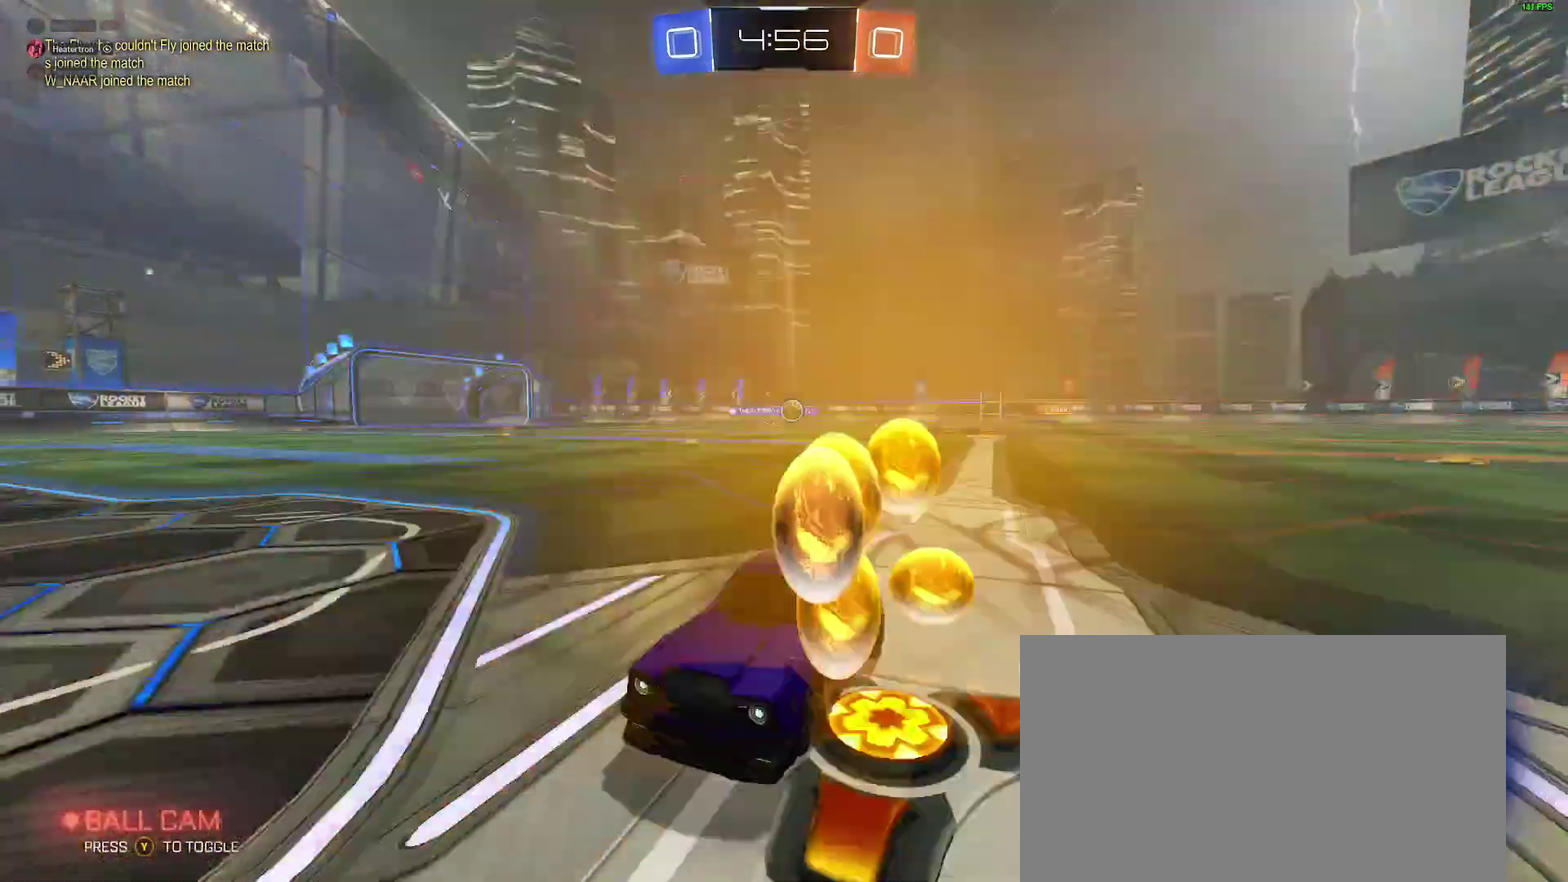
{"buttons": ["R2"], "left_stick": "right", "right_stick": "center", "events": []}
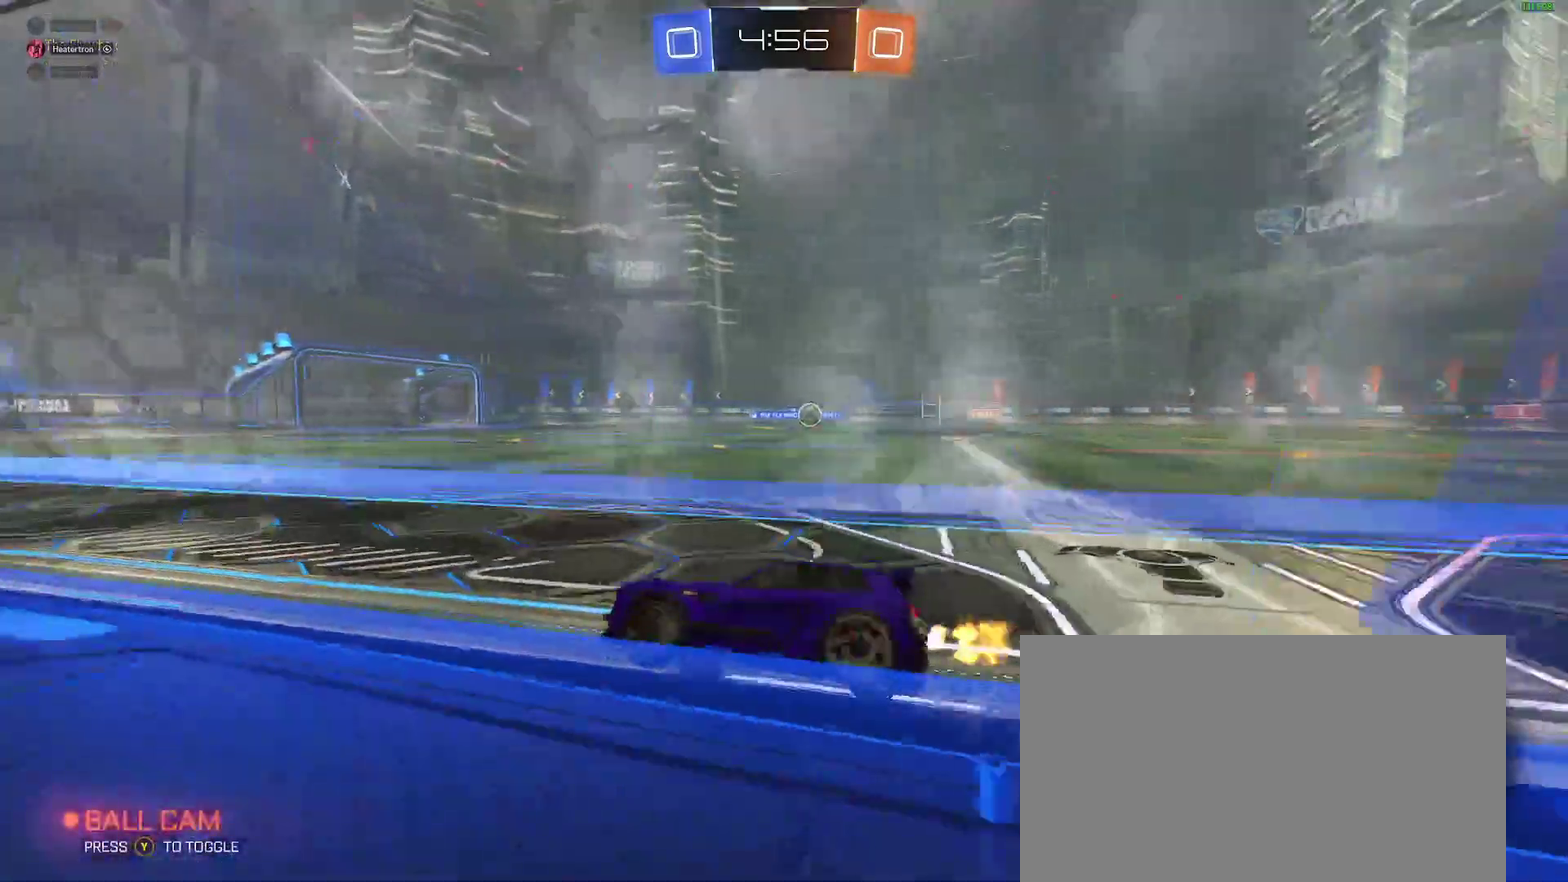
{"buttons": ["B", "R2"], "left_stick": "right", "right_stick": "center", "events": [[450, "B", "down"]]}
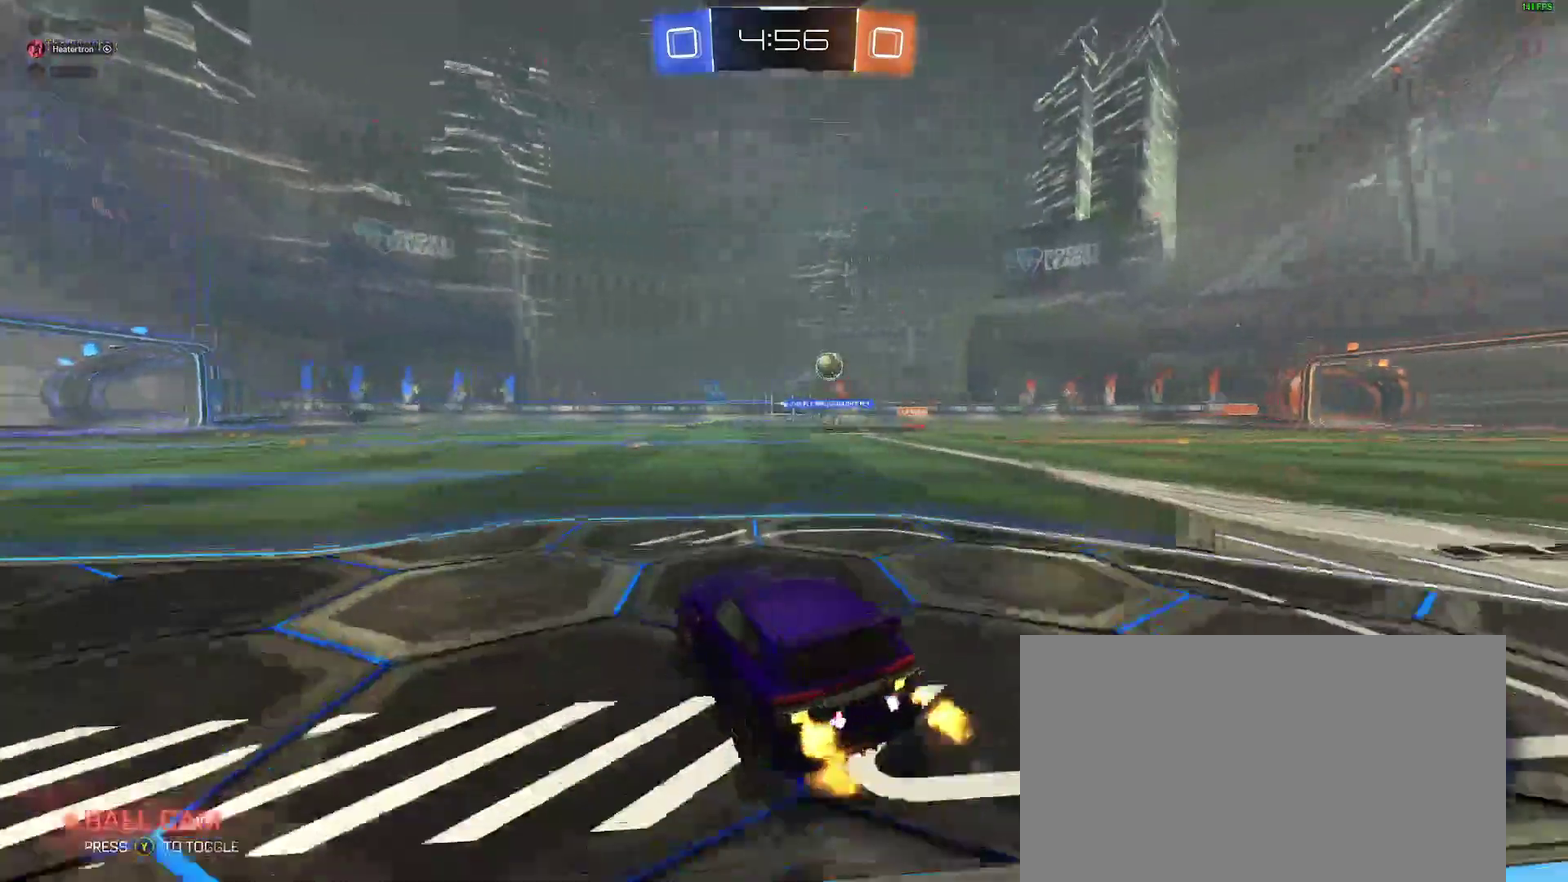
{"buttons": ["R2"], "left_stick": "center", "right_stick": "center", "events": [[250, "B", "up"], [267, "left_stick", "center"], [417, "left_stick", "left"], [483, "left_stick", "center"]]}
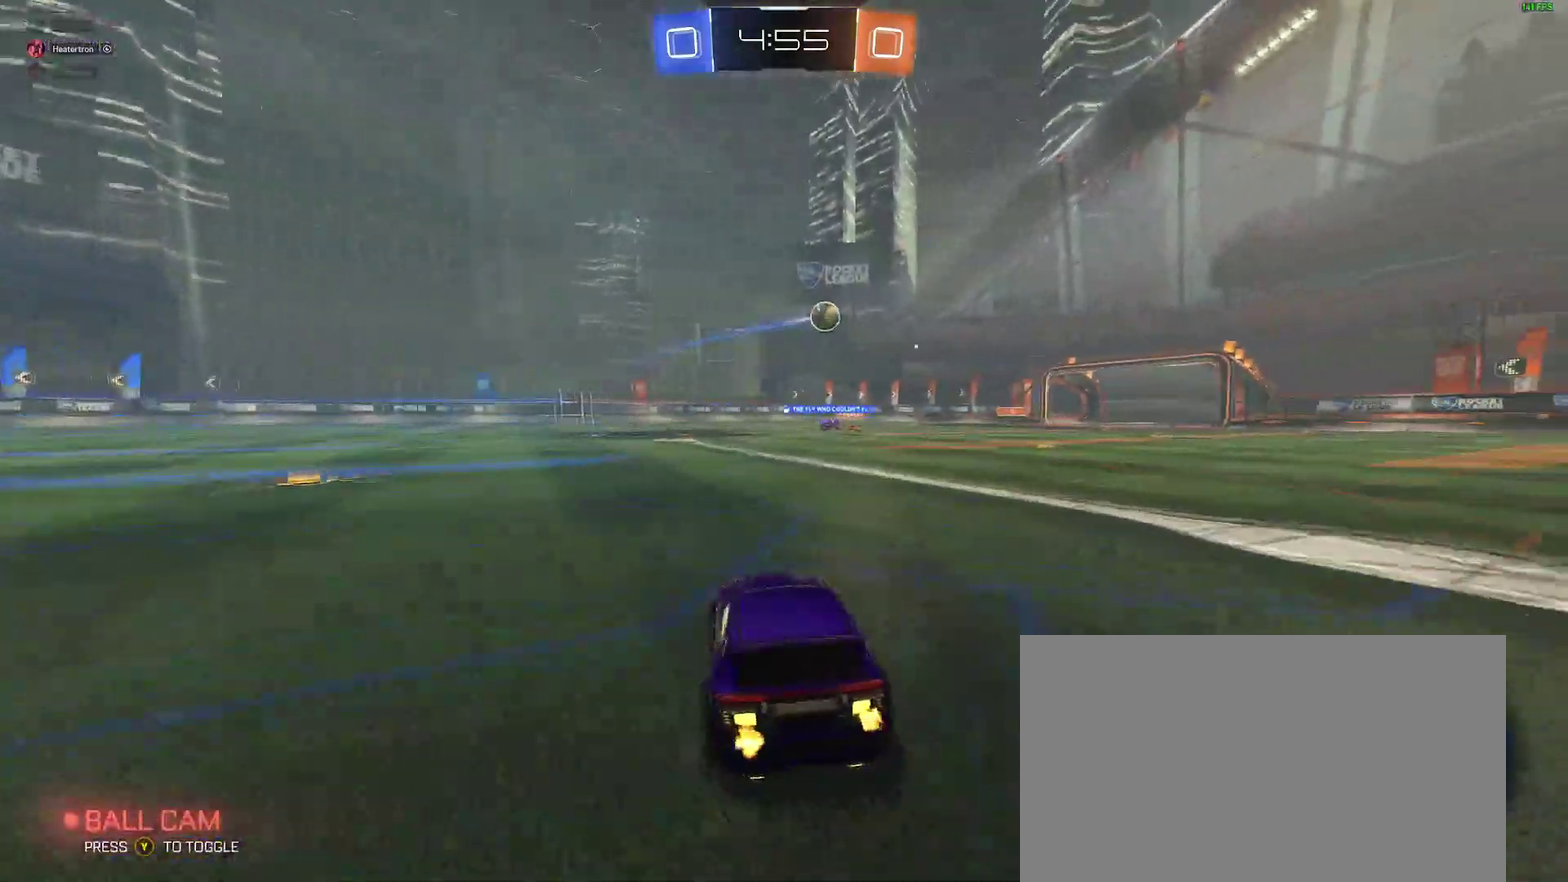
{"buttons": [], "left_stick": "right", "right_stick": "center", "events": [[317, "left_stick", "right"], [500, "R2", "up"]]}
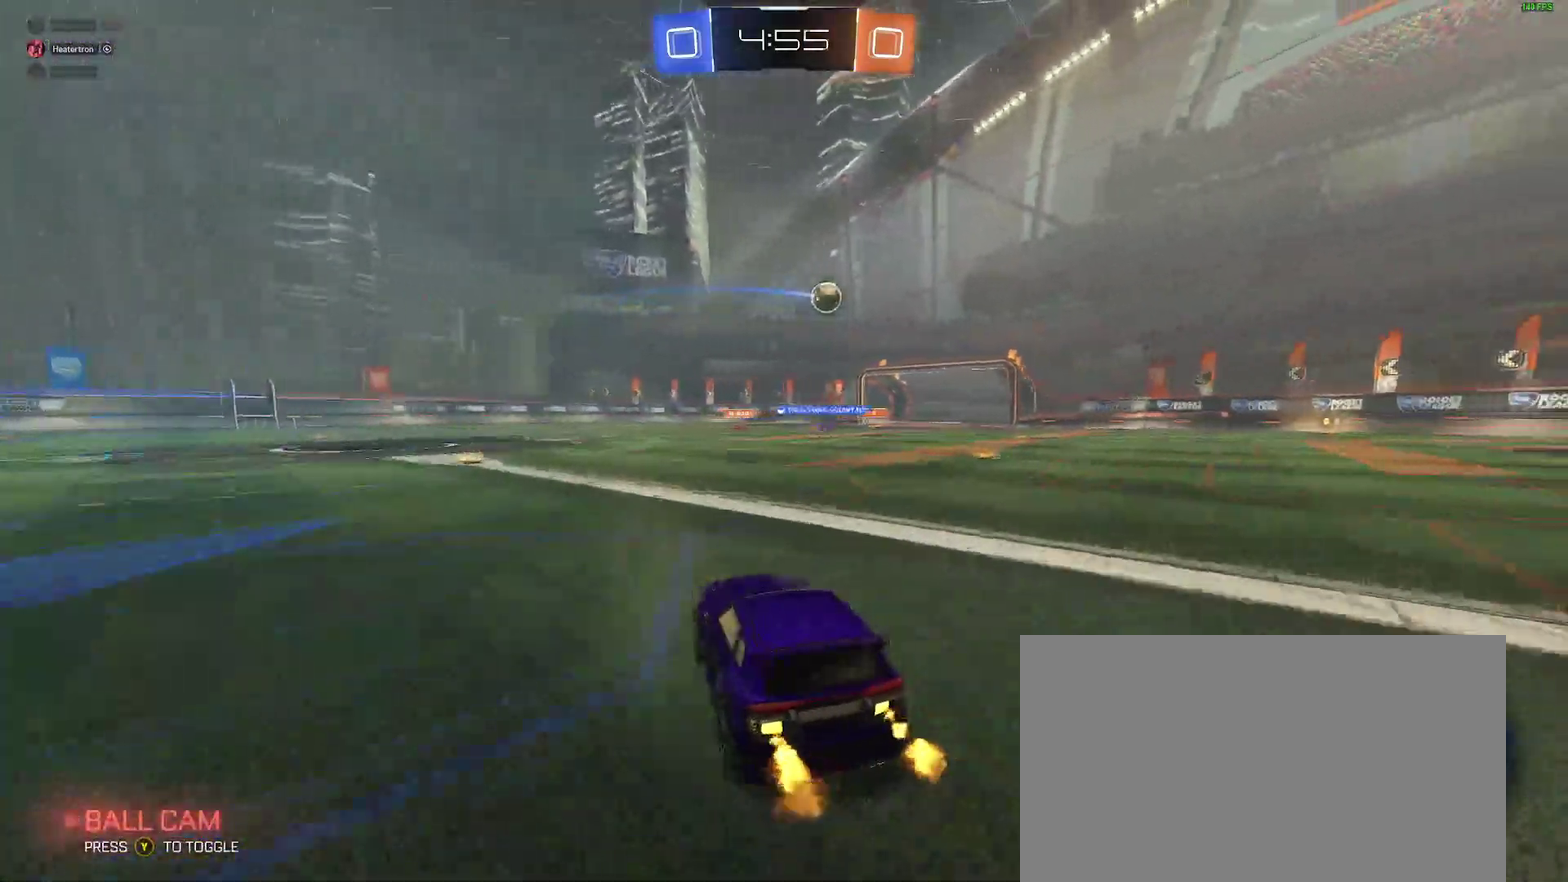
{"buttons": ["R2"], "left_stick": "center", "right_stick": "center", "events": [[200, "R2", "down"], [350, "left_stick", "center"]]}
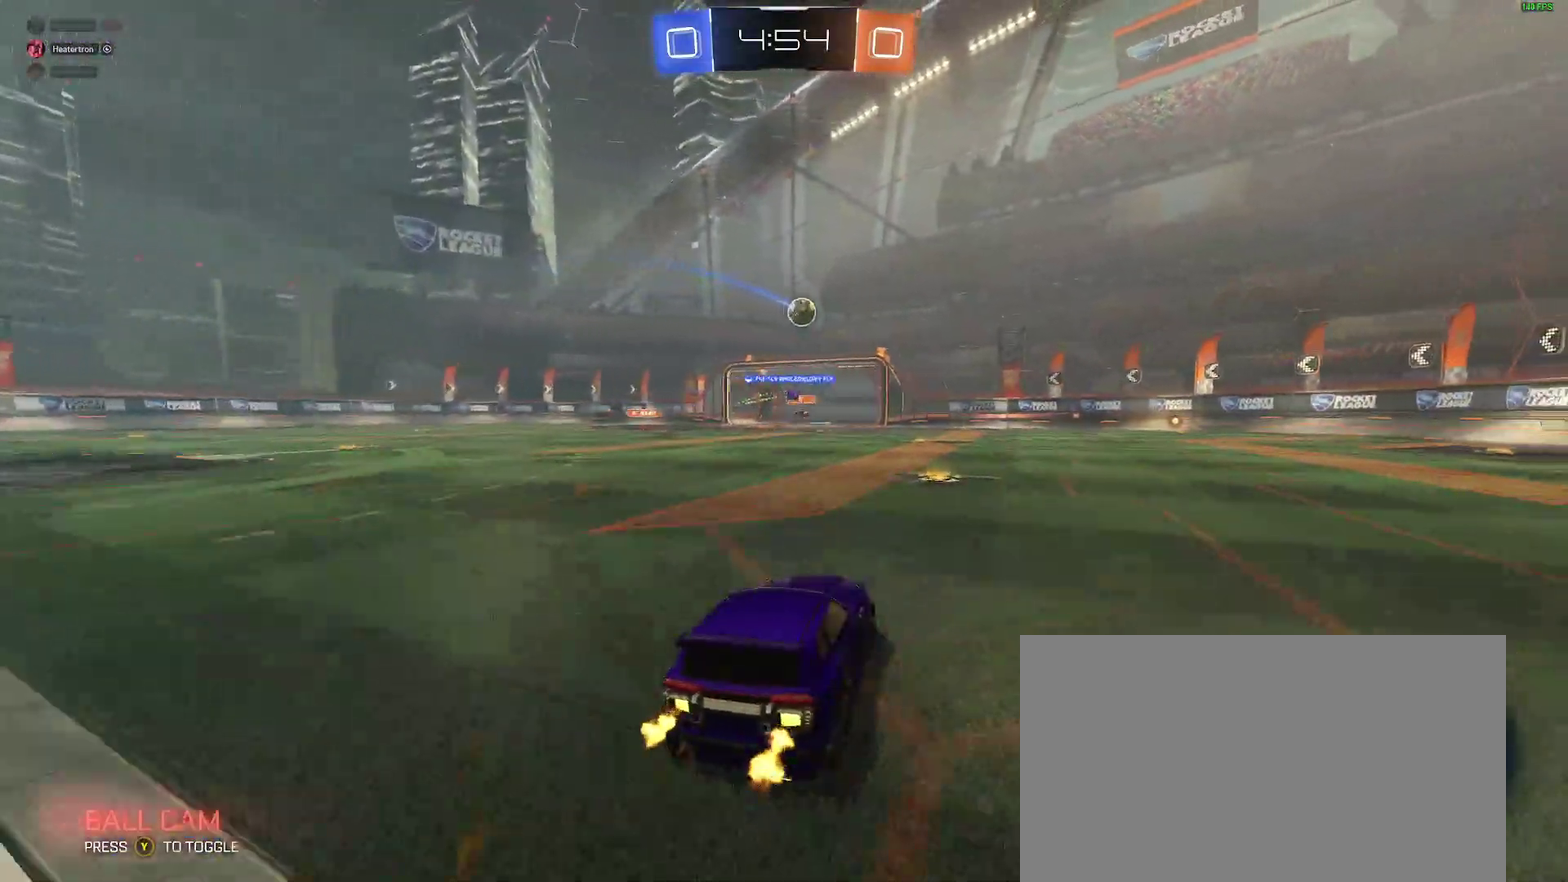
{"buttons": ["R2"], "left_stick": "center", "right_stick": "center", "events": [[117, "left_stick", "right"], [183, "R2", "up"], [183, "left_stick", "center"], [283, "left_stick", "left"], [367, "left_stick", "center"], [483, "R2", "down"]]}
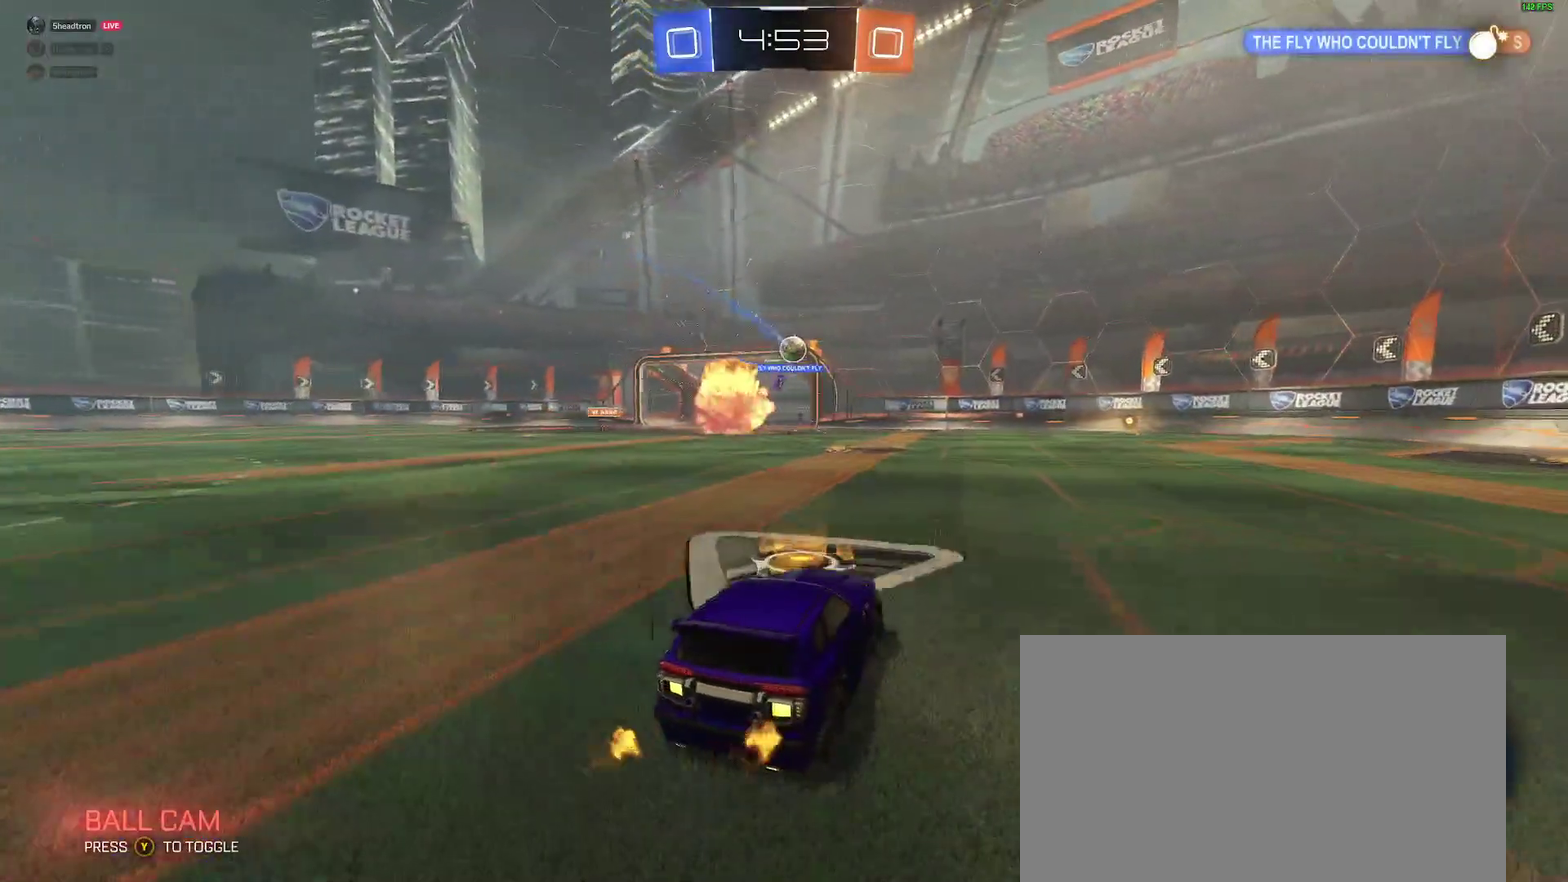
{"buttons": ["R2"], "left_stick": "center", "right_stick": "center", "events": [[17, "B", "down"], [367, "left_stick", "down-left"], [433, "B", "up"], [450, "left_stick", "center"]]}
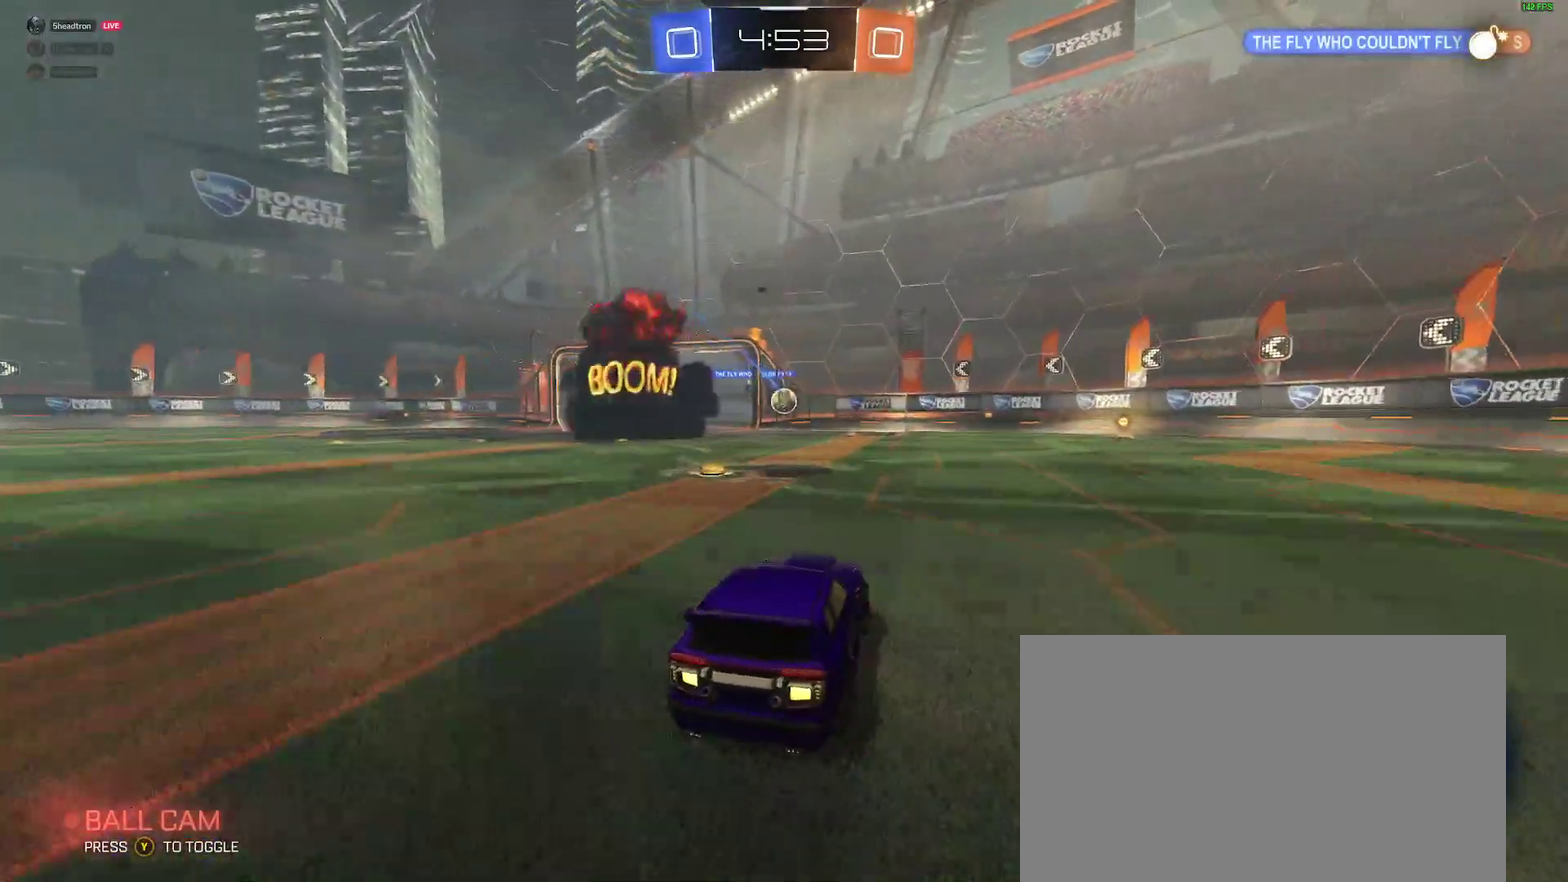
{"buttons": ["R2"], "left_stick": "right", "right_stick": "center", "events": [[50, "R2", "up"], [83, "left_stick", "down-left"], [233, "left_stick", "right"], [417, "R2", "down"]]}
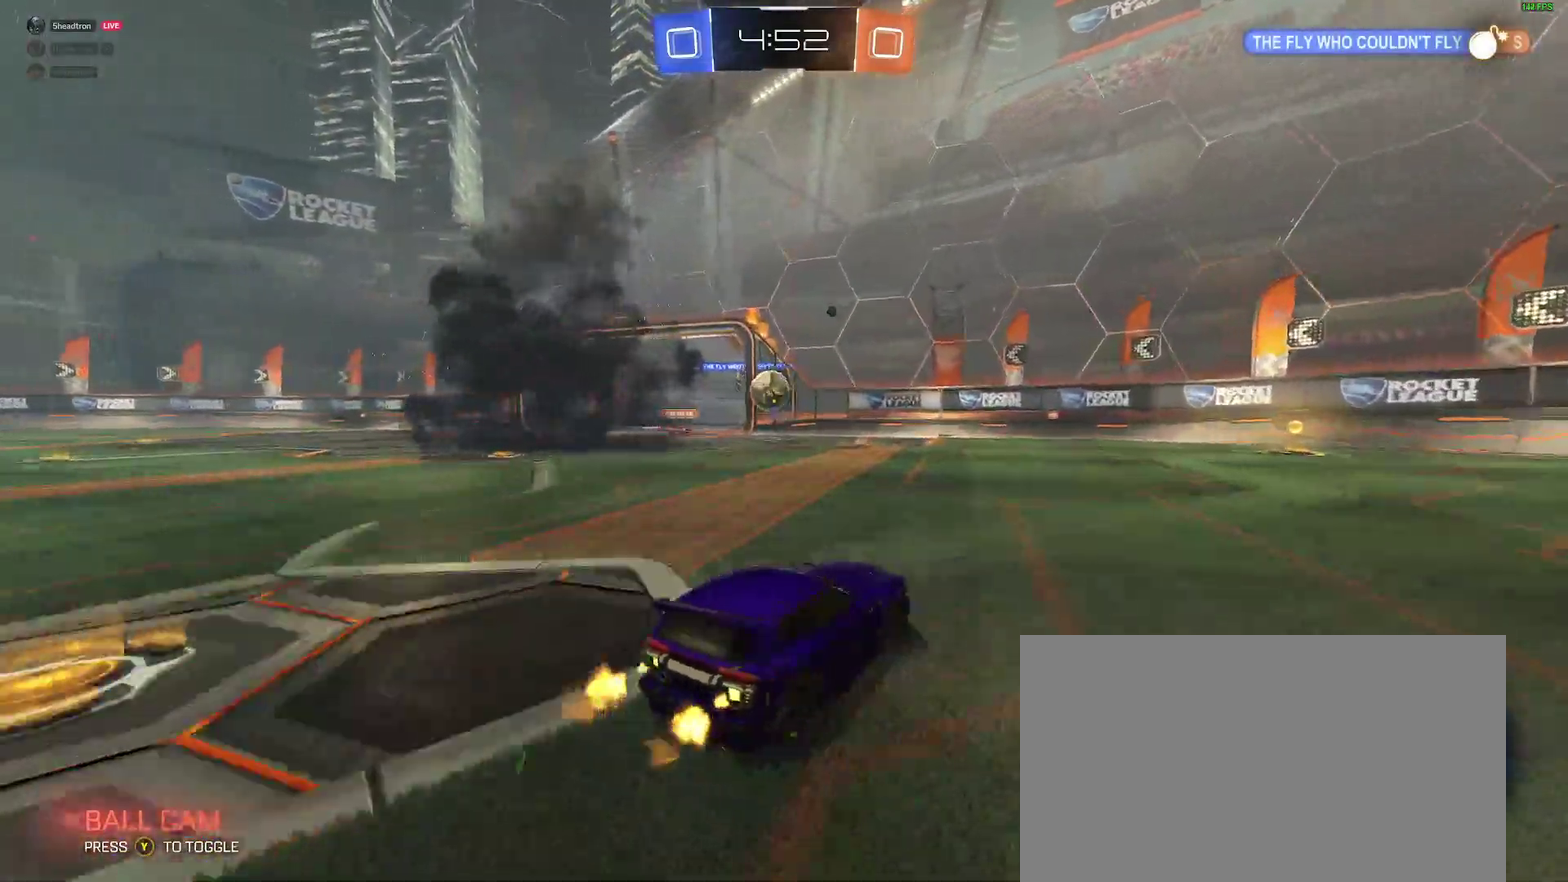
{"buttons": ["B", "R2"], "left_stick": "right", "right_stick": "center", "events": [[400, "B", "down"]]}
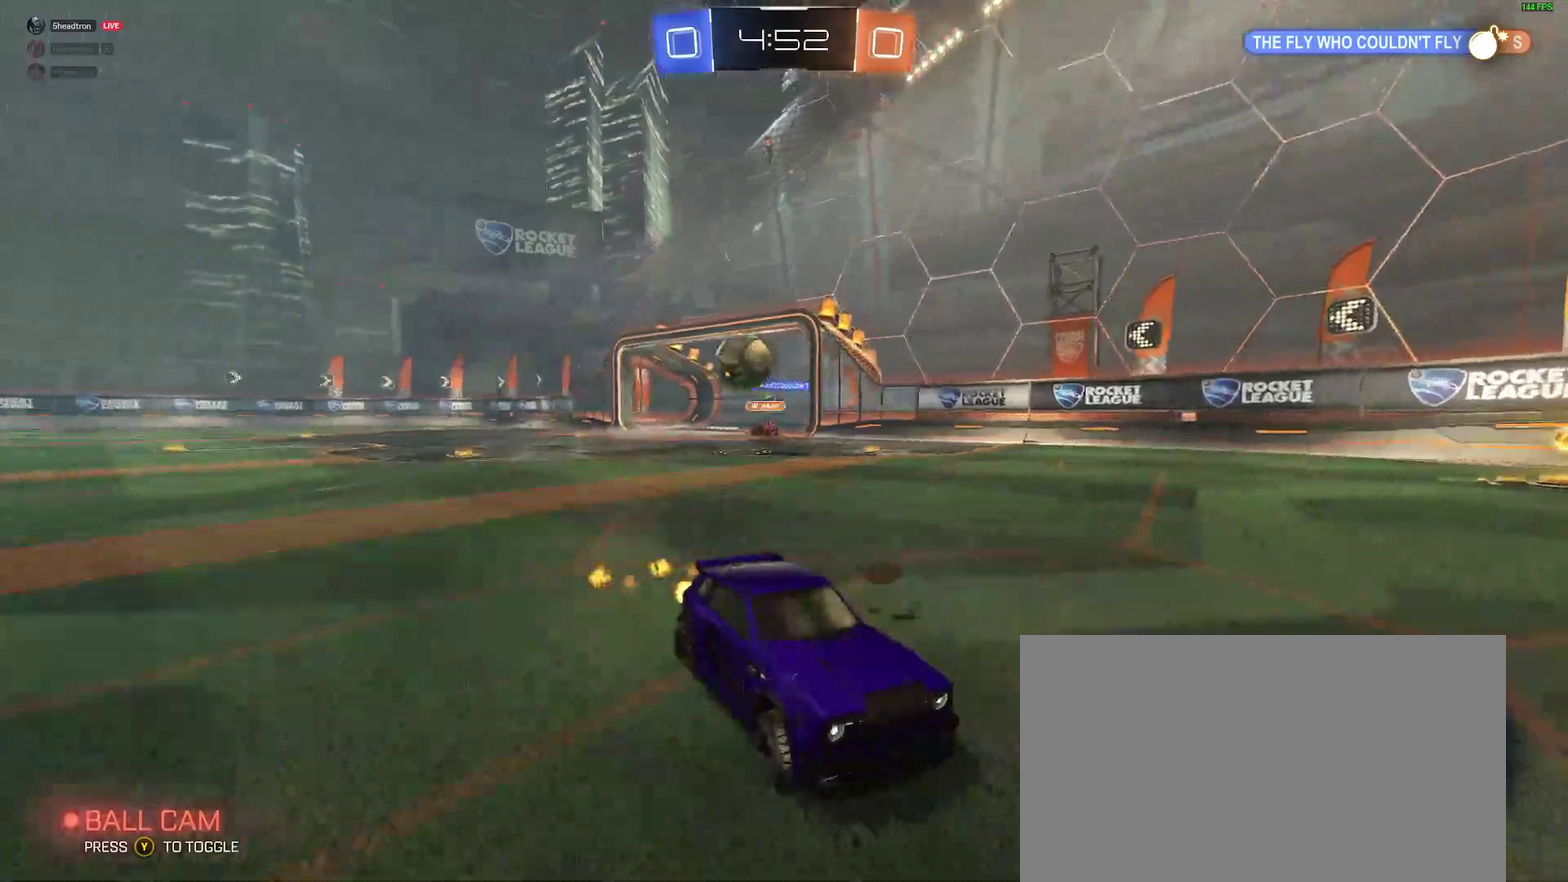
{"buttons": ["B", "R2"], "left_stick": "right", "right_stick": "center", "events": []}